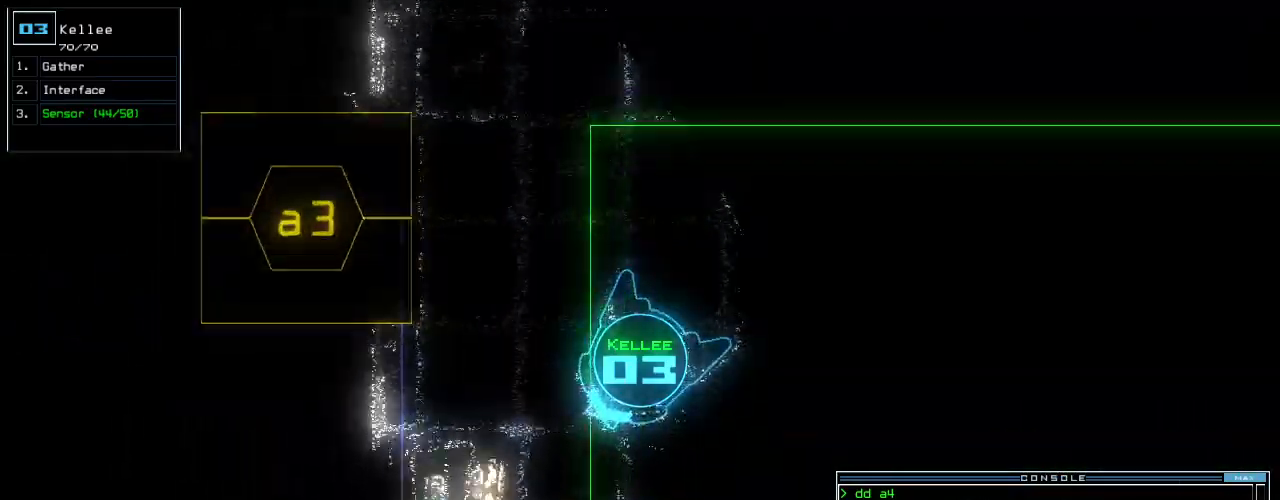
Gameplay with keyboard; each line is a JSON object with the keys held at the frame after it. "events" lists presses ("down") and releases ("up") of ".", "0", "1", "2", "3", "4", "5", "6", "7", "8", "9", "a", "b", "backspace", "c", "caps_lock", "comma", "ctrl_l", "ctrl_r", "d", "down", "e", "equals", "escape", "f", "f12", "g", "h", "i", "j", "k", "l", "left", "m", "minus", "n", "o", "p", "q", "quote", "r", "return", "right", "s", "semicolon", "shift_l", "shift_r", "space", "t", "tab", "tilde", "u", "up", "v", "w", "x", "y" and "z" between this image and that frame as [ms after this image, input, new state], when the widget could be followed in between. No other keys are recorded. Mouse input is not recorded. Not read: other_keys.
{"keys": [], "events": [[120, "r", "down"], [180, "r", "up"], [300, "v", "down"], [320, "up", "up"], [400, "return", "down"], [420, "v", "up"], [500, "return", "up"]]}
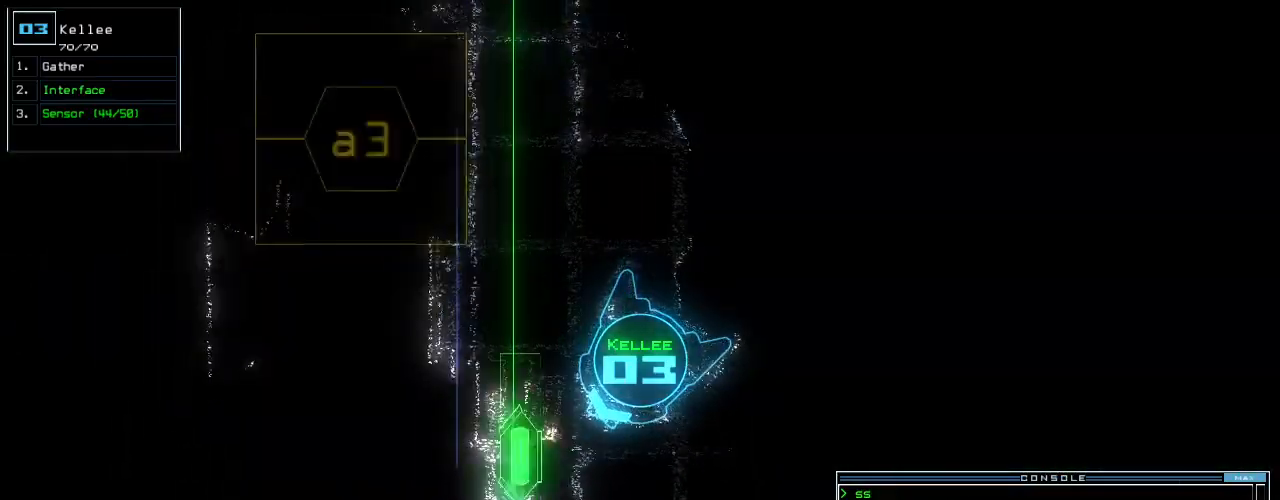
{"keys": ["return"], "events": [[200, "d", "down"], [260, "d", "up"], [260, "f", "down"], [340, "f", "up"], [460, "return", "down"]]}
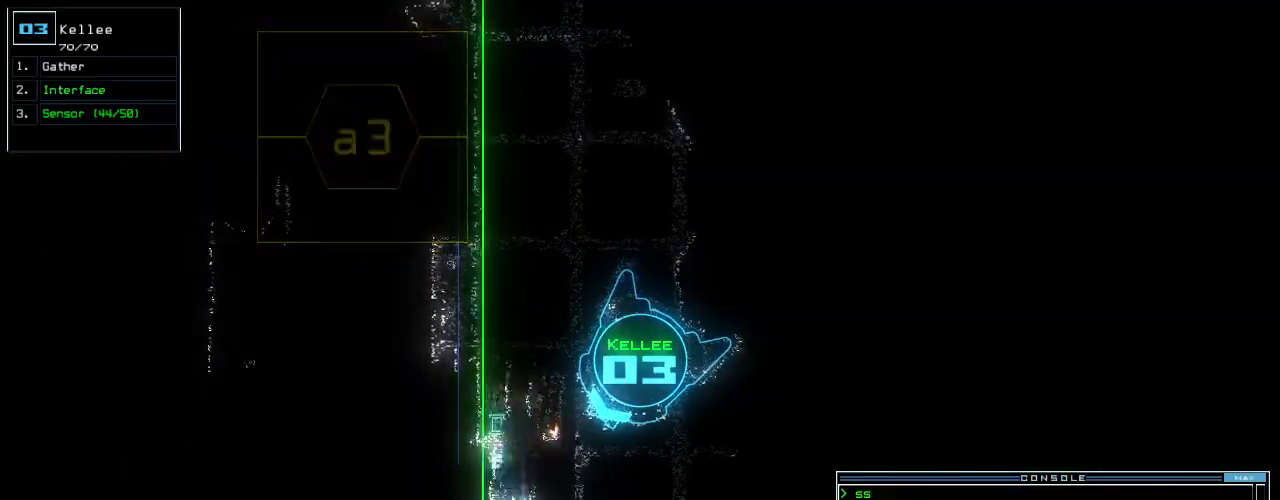
{"keys": [], "events": [[40, "return", "up"], [260, "d", "down"], [320, "d", "up"], [320, "f", "down"], [400, "f", "up"], [420, "return", "down"], [500, "return", "up"]]}
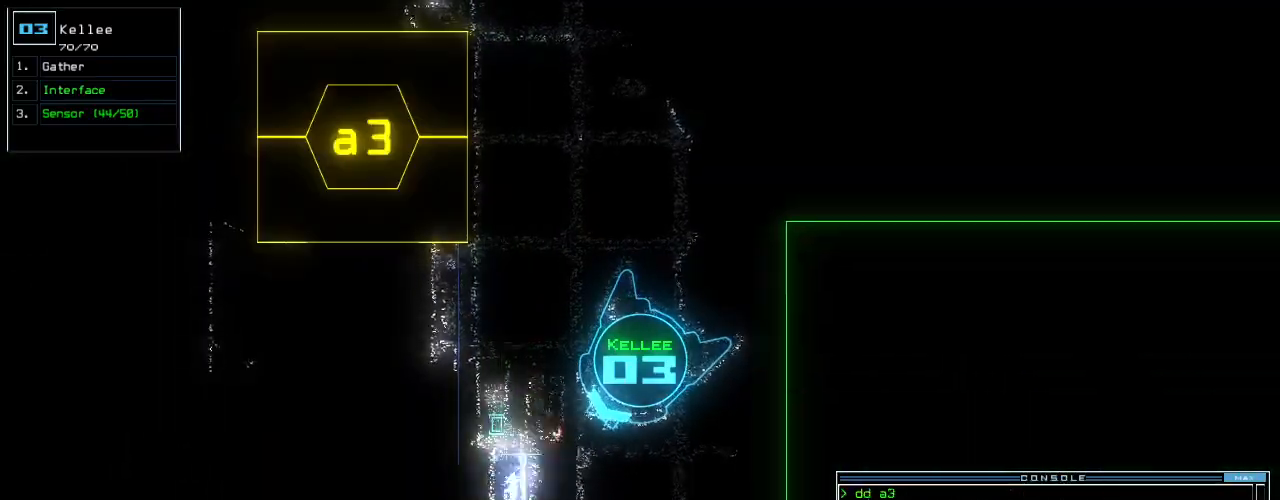
{"keys": [], "events": [[100, "space", "down"], [160, "space", "up"]]}
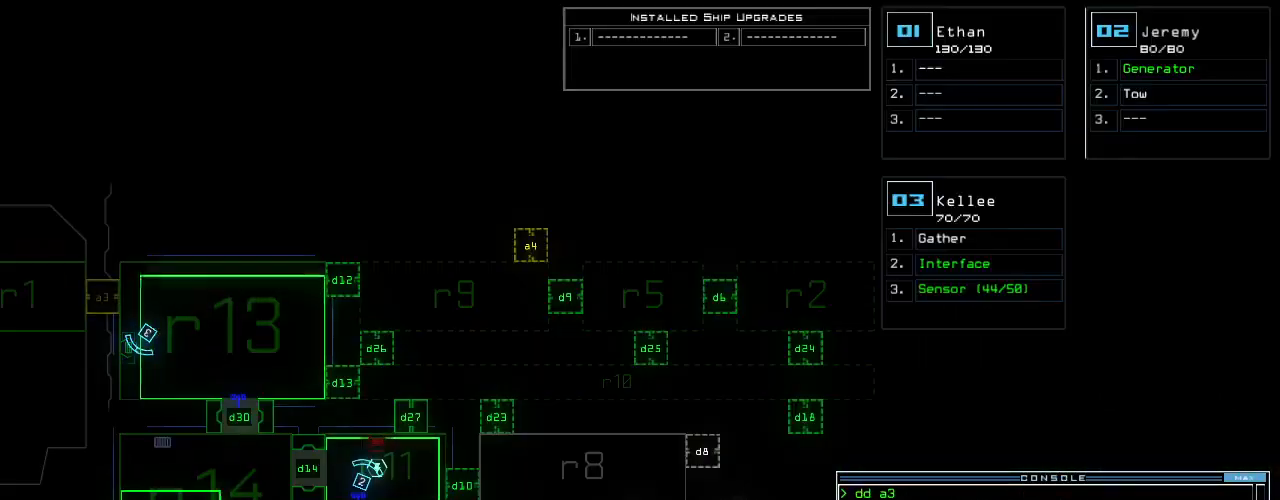
{"keys": ["left", "up"], "events": [[320, "up", "down"], [340, "3", "down"], [380, "left", "down"], [400, "3", "up"]]}
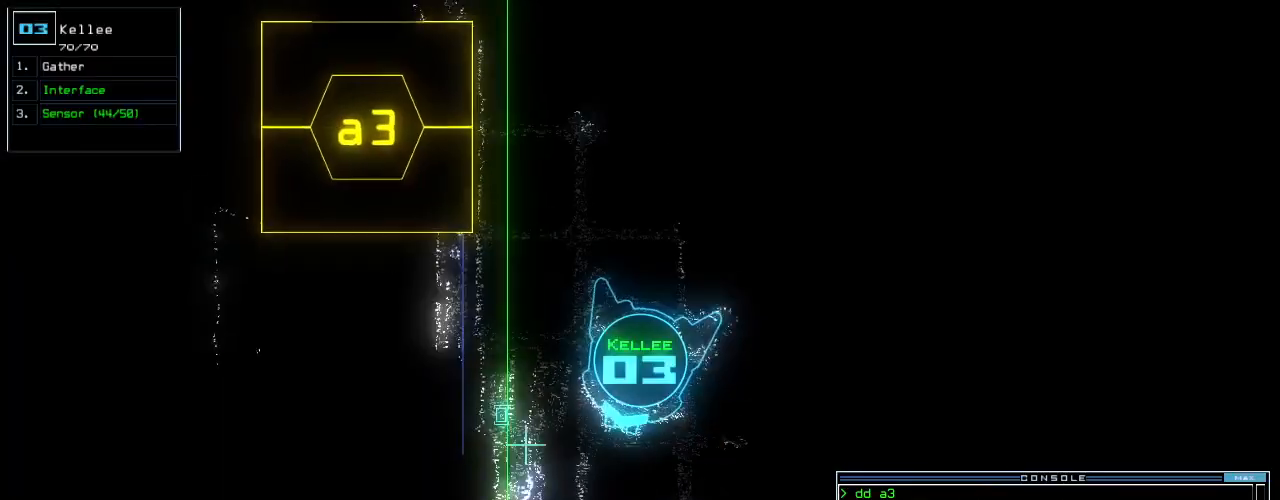
{"keys": ["up"], "events": [[40, "left", "up"], [120, "left", "down"], [320, "left", "up"]]}
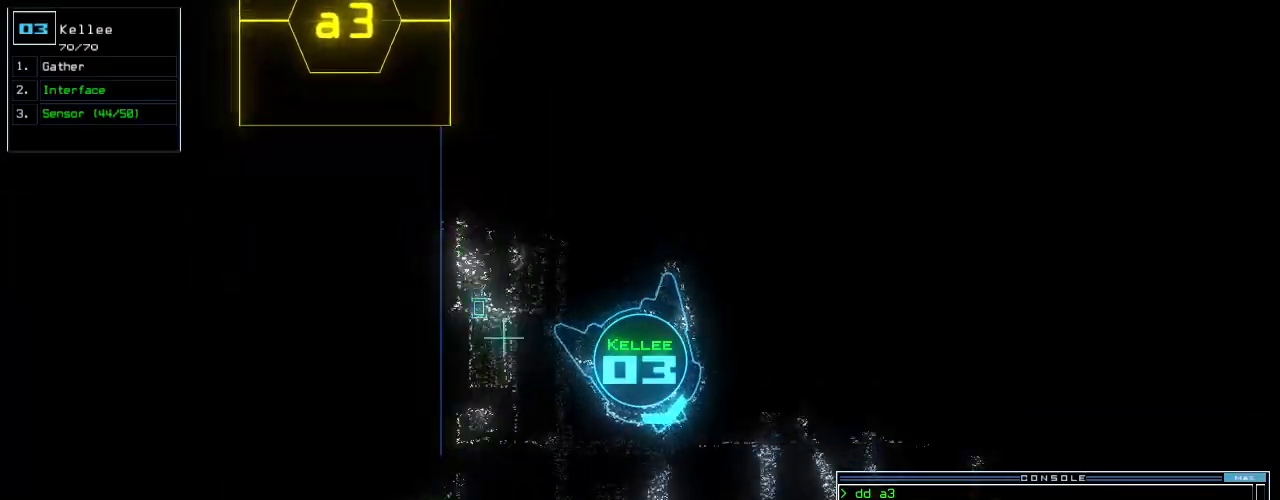
{"keys": ["left", "up"], "events": [[80, "left", "down"], [240, "left", "up"], [380, "left", "down"]]}
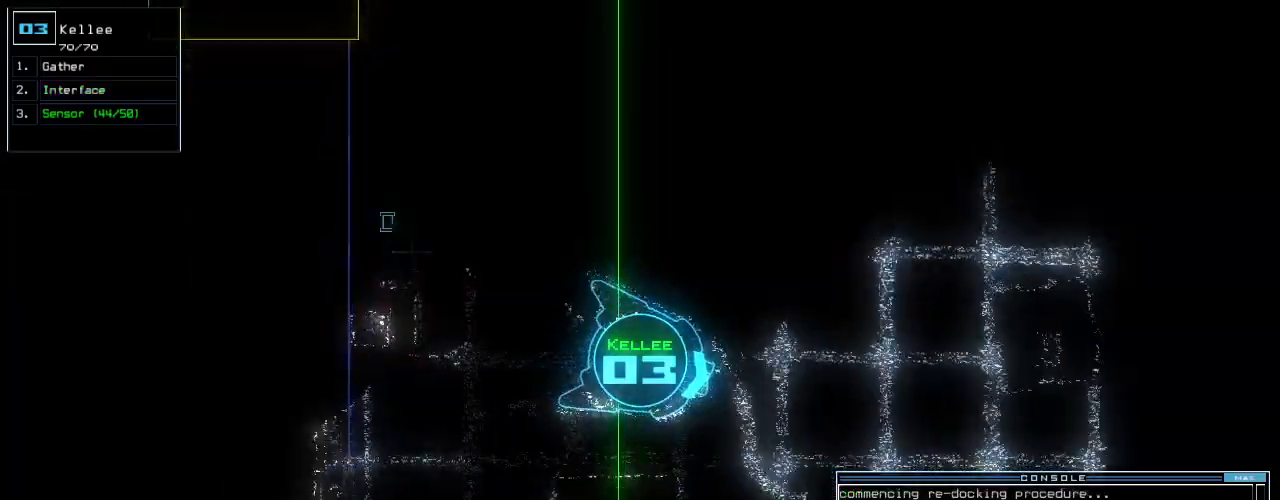
{"keys": ["up"], "events": [[20, "left", "up"]]}
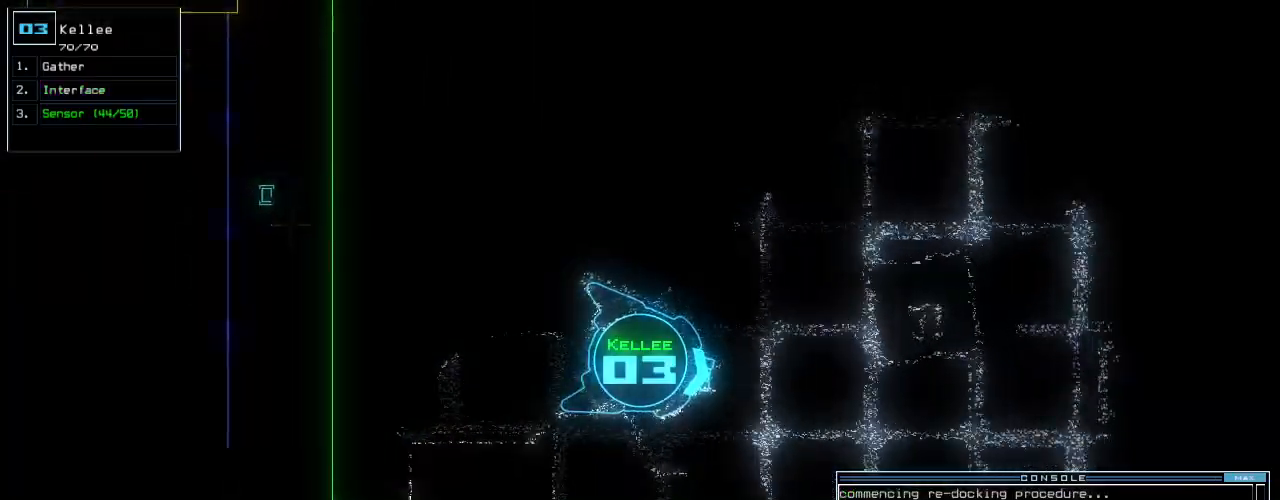
{"keys": ["up"], "events": []}
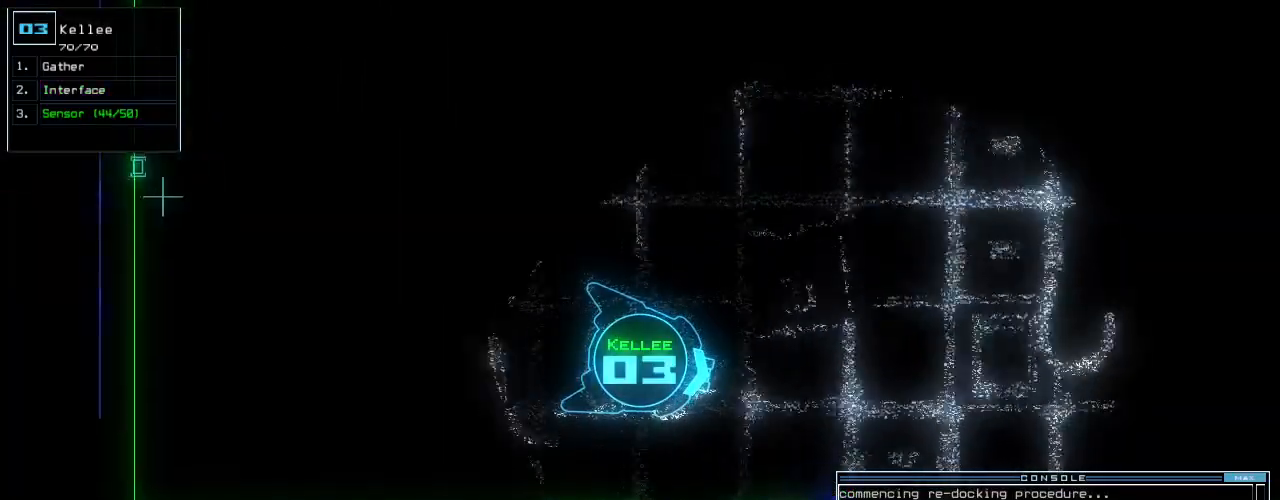
{"keys": ["up"], "events": [[360, "right", "down"], [440, "right", "up"]]}
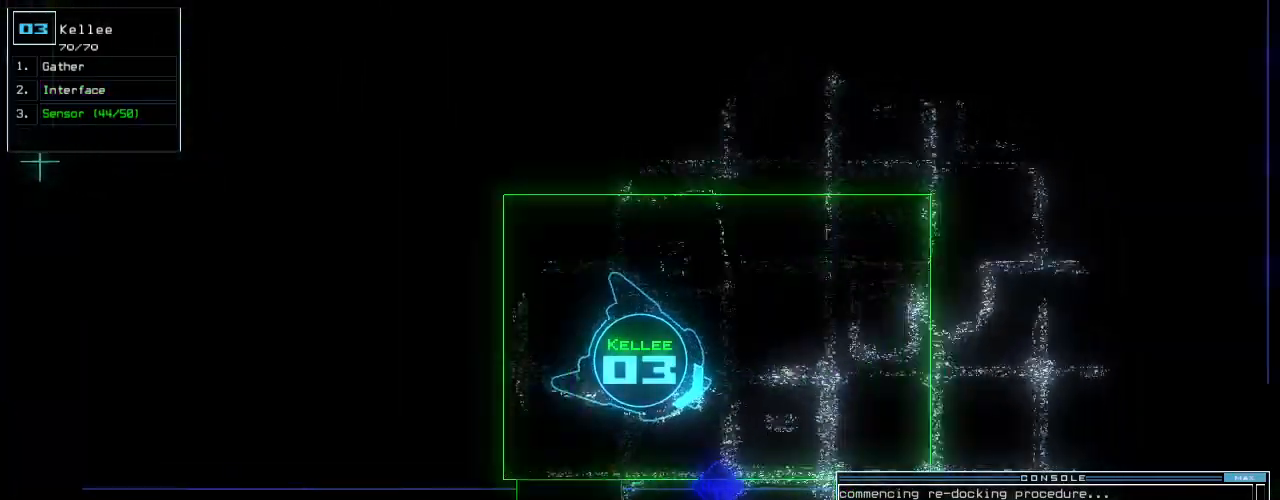
{"keys": ["up"], "events": [[20, "right", "down"], [120, "right", "up"], [200, "right", "down"], [340, "right", "up"], [400, "right", "down"], [500, "right", "up"]]}
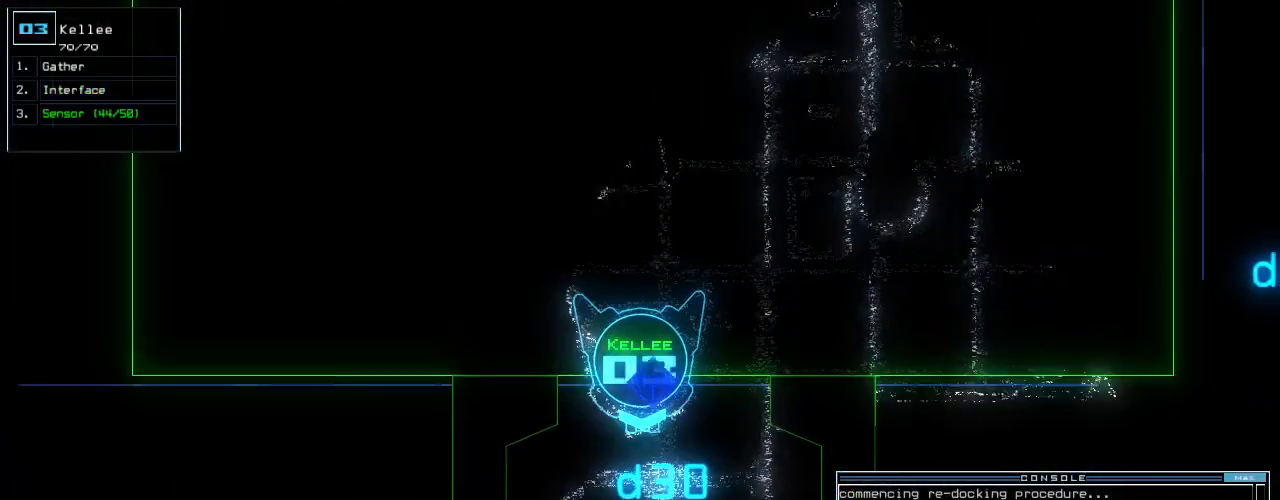
{"keys": [], "events": [[100, "y", "down"], [160, "y", "up"], [340, "up", "up"], [360, "space", "down"], [480, "space", "up"]]}
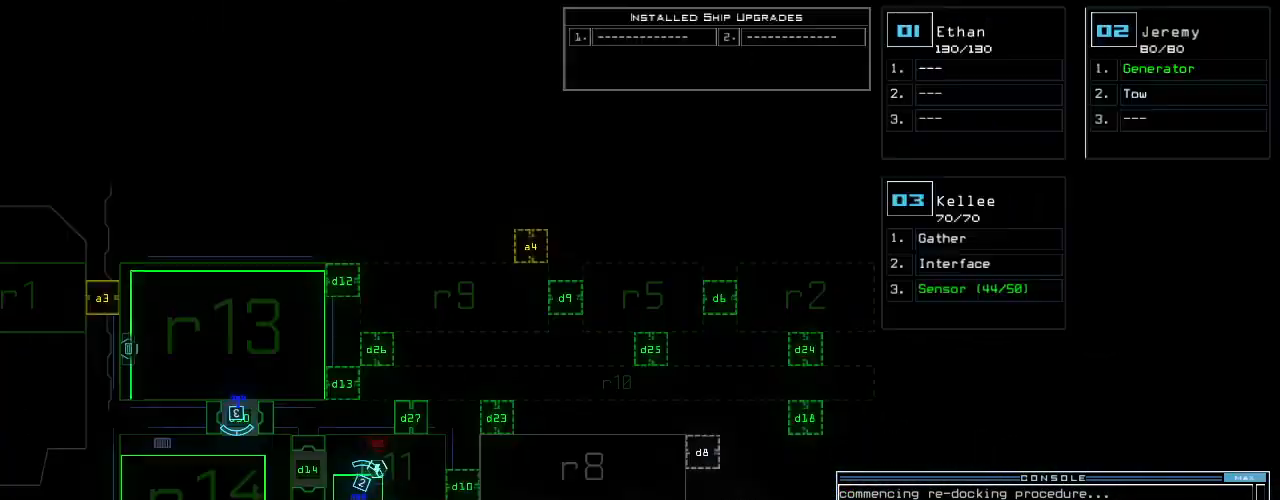
{"keys": [], "events": [[220, "down", "down"], [380, "down", "up"]]}
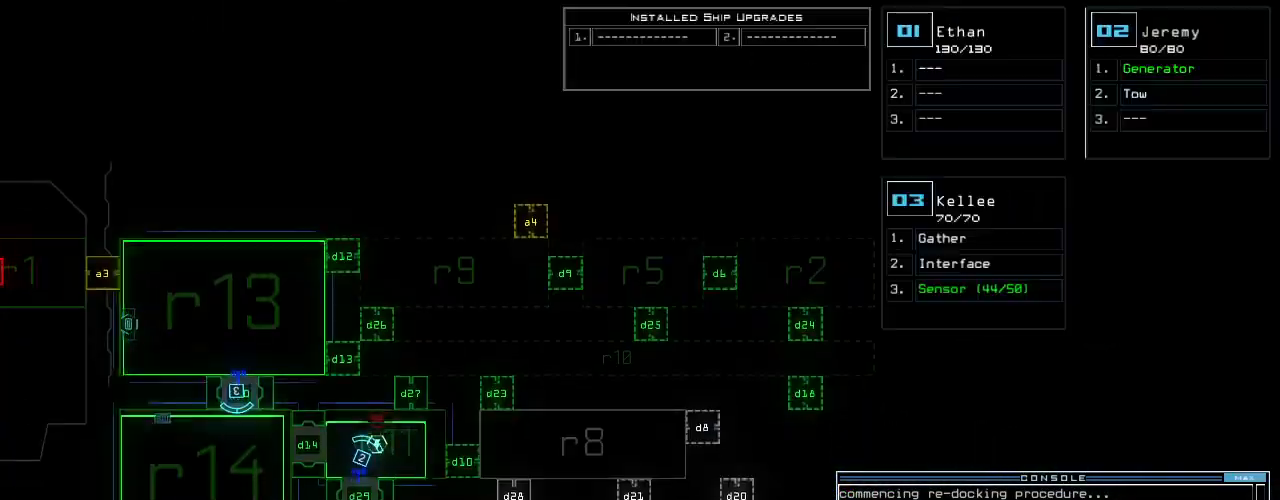
{"keys": ["down"]}
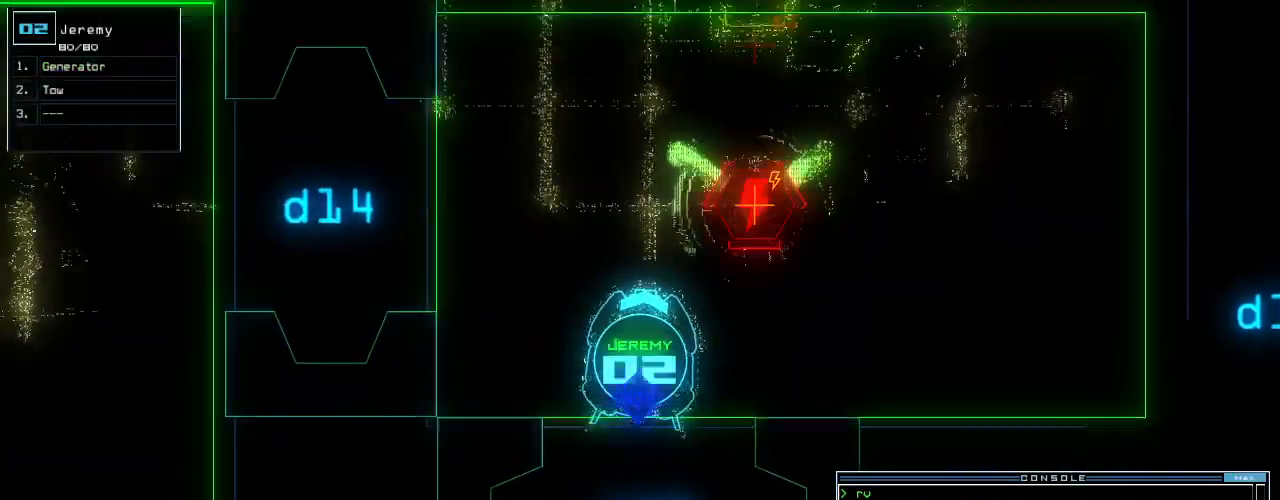
{"keys": ["down"]}
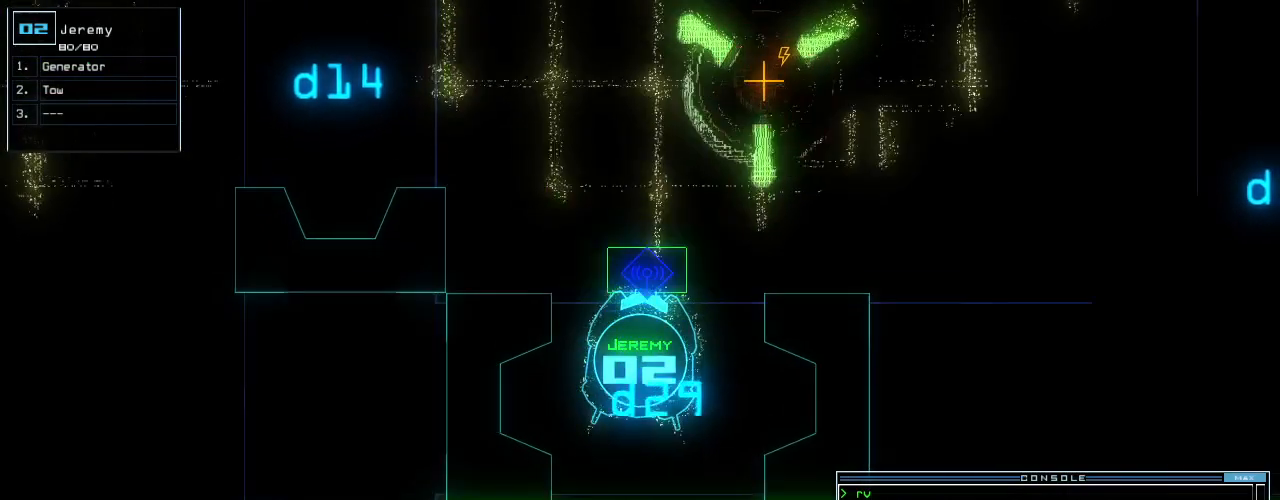
{"keys": []}